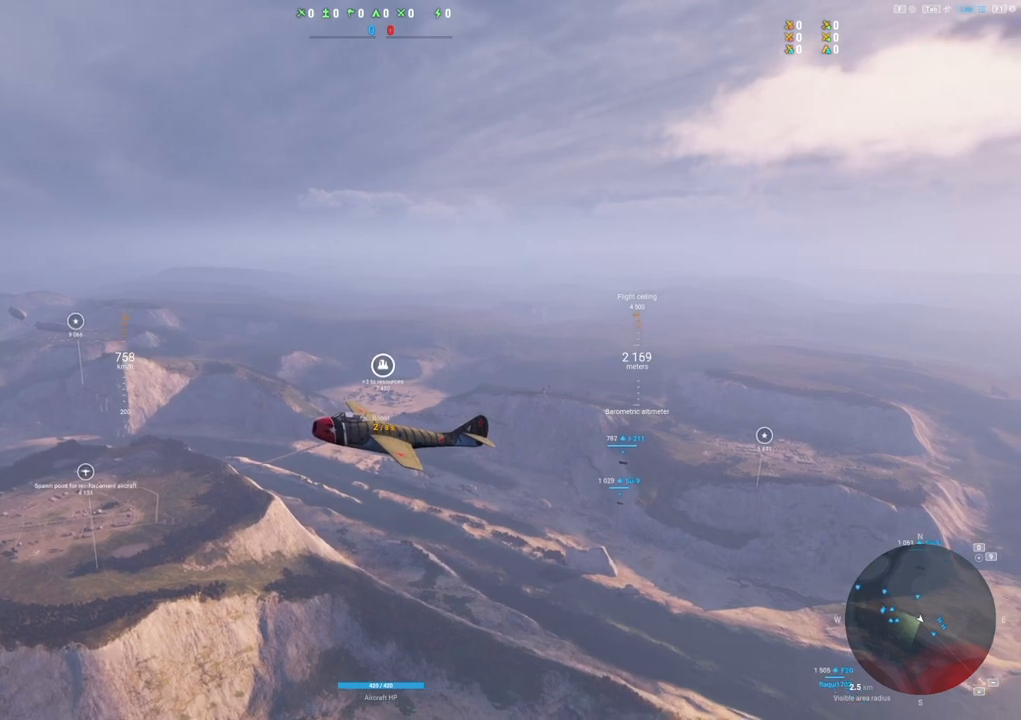
Gameplay with keyboard and mouse; each line is a JSON object with the keys and mouse buttons held at the frame after it. "events" lists presses ("down") and releases ("up") of "1", "2", "3", "4", "5", "a", "alt", "c", "caps_lock", "ctrl", "d", "e", "f", "g", "q", "r", "s", "shift", "space", "t", "tab", "v", "w", "x", "z", "mouse_left", "mouse_wheel" and "mouse_right" between this image and that frame as [ms after this image, input, new state], when the widget could be followed in between. "mouse_left", "mouse_wheel", "mouse_right" = the "left", "wheel", "right" buttons of the "mouse" list. No other keys are recorded. "wheel" means that the mouse wheel is clicked or scrolled. "mouse_move" is the direction in which the mouse moves at that frame (one of eight, or "still"), when it could be read.
{"keys": [], "mouse": ["right"], "mouse_move": "still", "events": []}
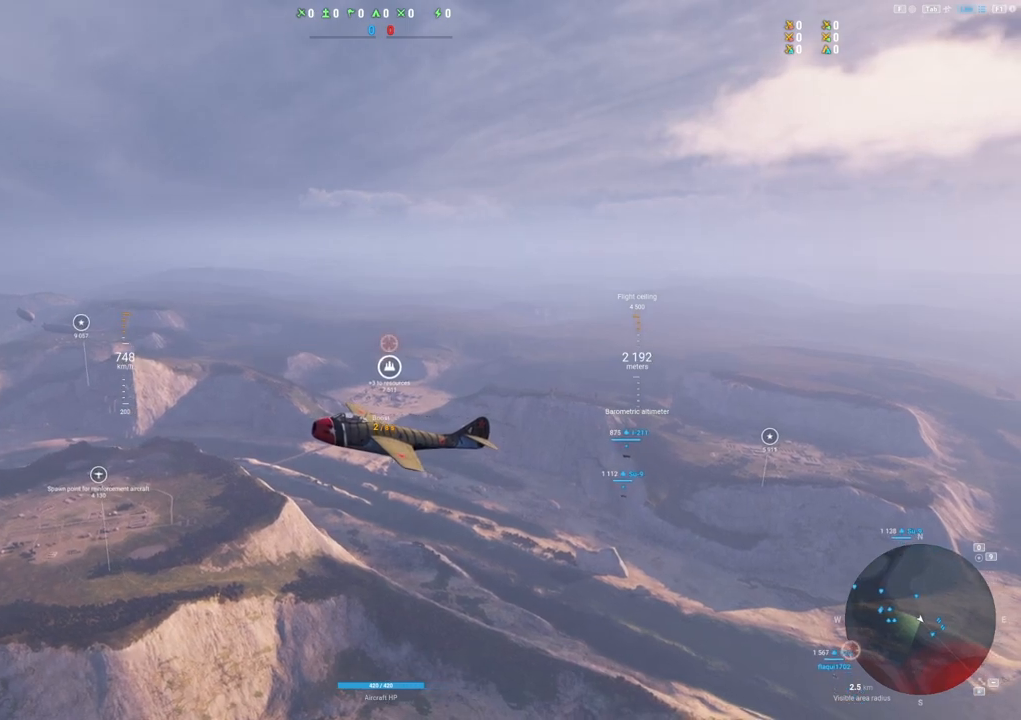
{"keys": [], "mouse": [], "mouse_move": "up-left", "events": [[233, "mouse_right", "up"]]}
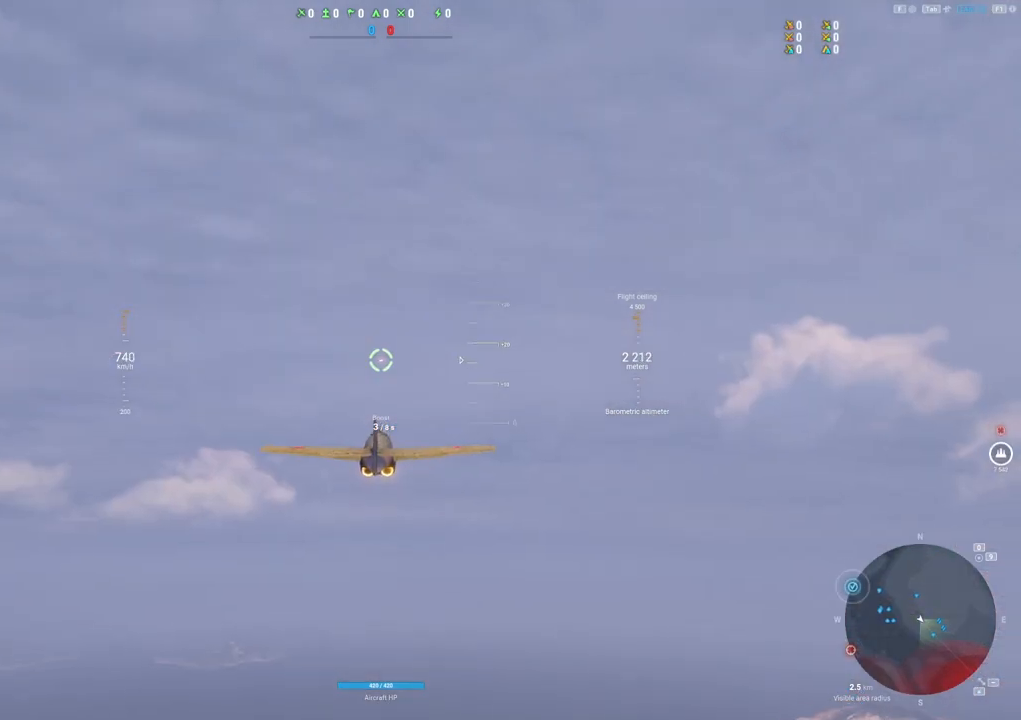
{"keys": [], "mouse": [], "mouse_move": "left", "events": []}
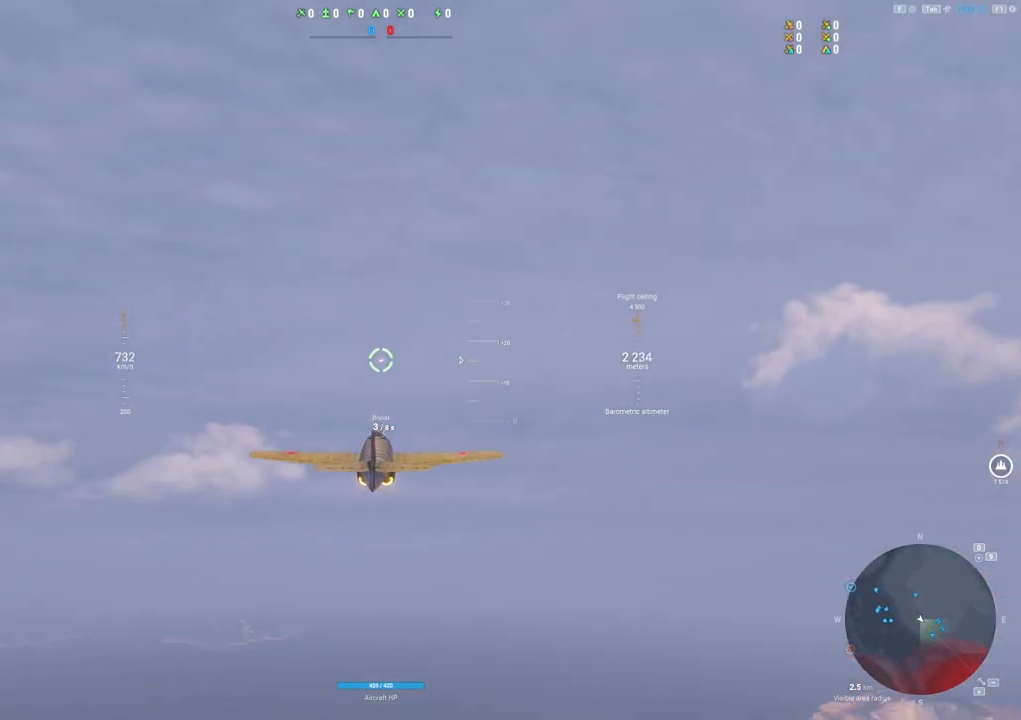
{"keys": [], "mouse": [], "mouse_move": "still", "events": []}
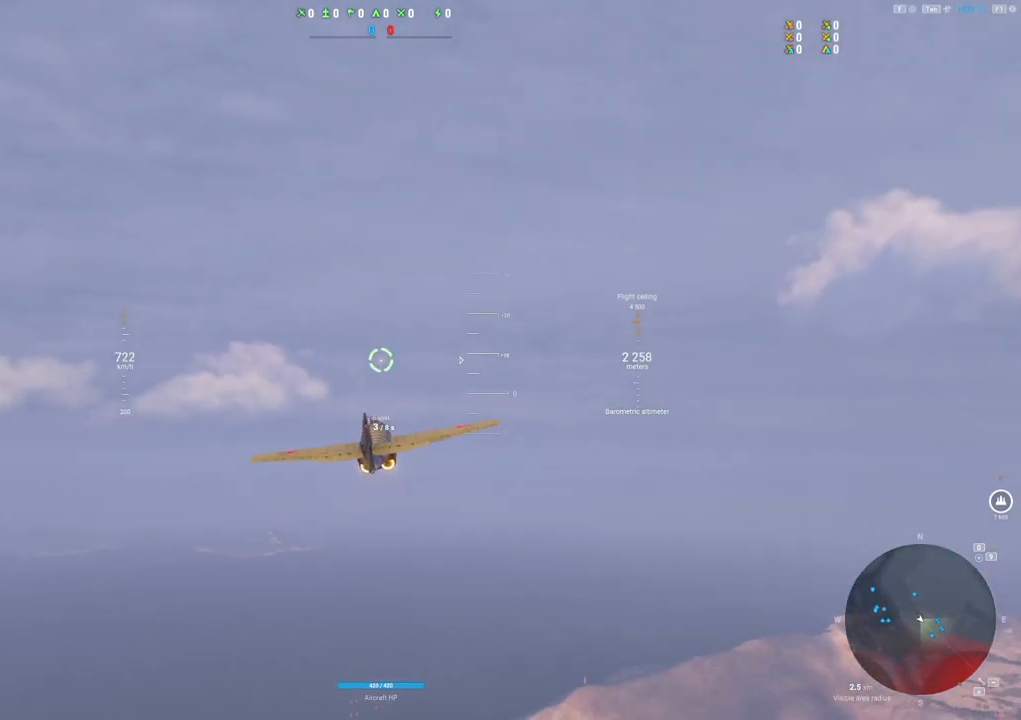
{"keys": [], "mouse": [], "mouse_move": "still", "events": []}
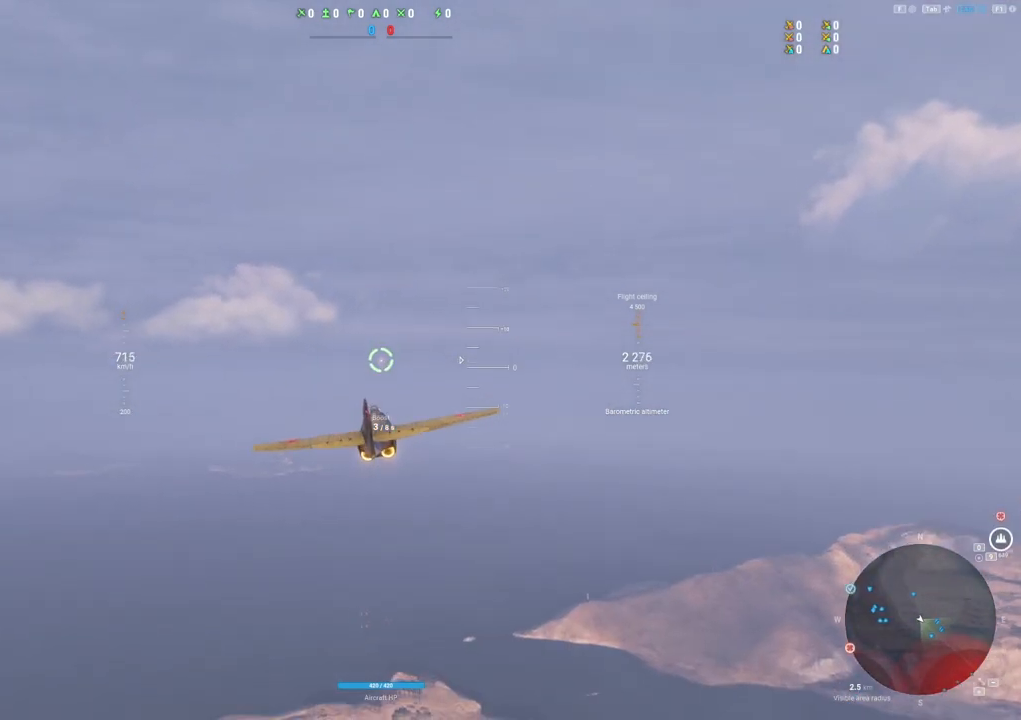
{"keys": ["d"], "mouse": [], "mouse_move": "still", "events": [[433, "d", "down"]]}
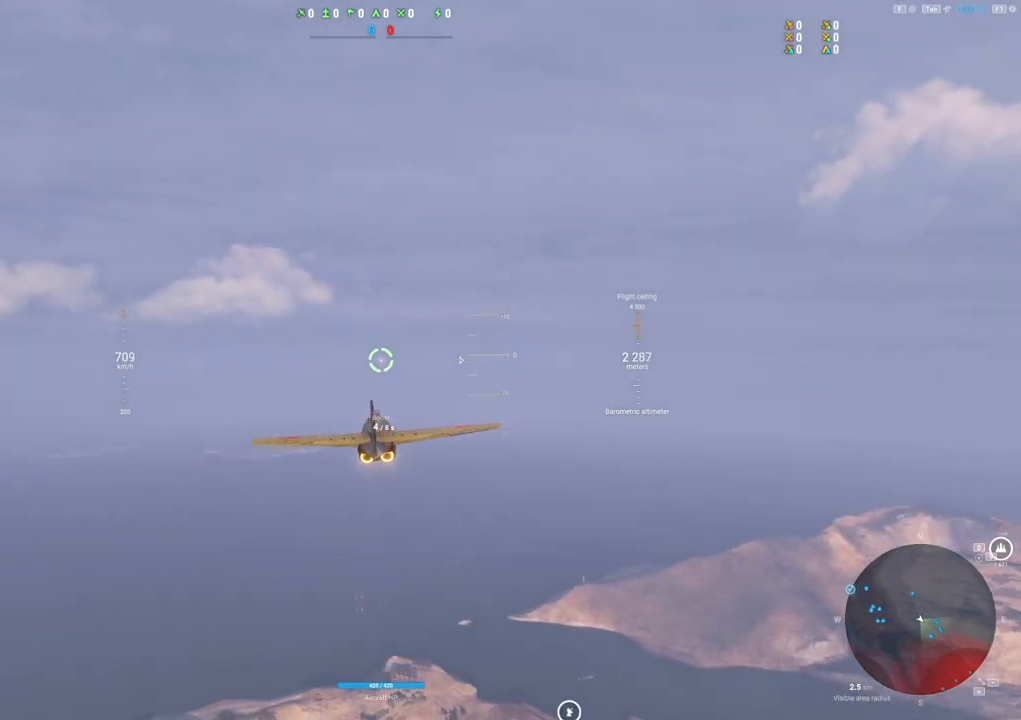
{"keys": [], "mouse": [], "mouse_move": "still", "events": [[33, "d", "up"]]}
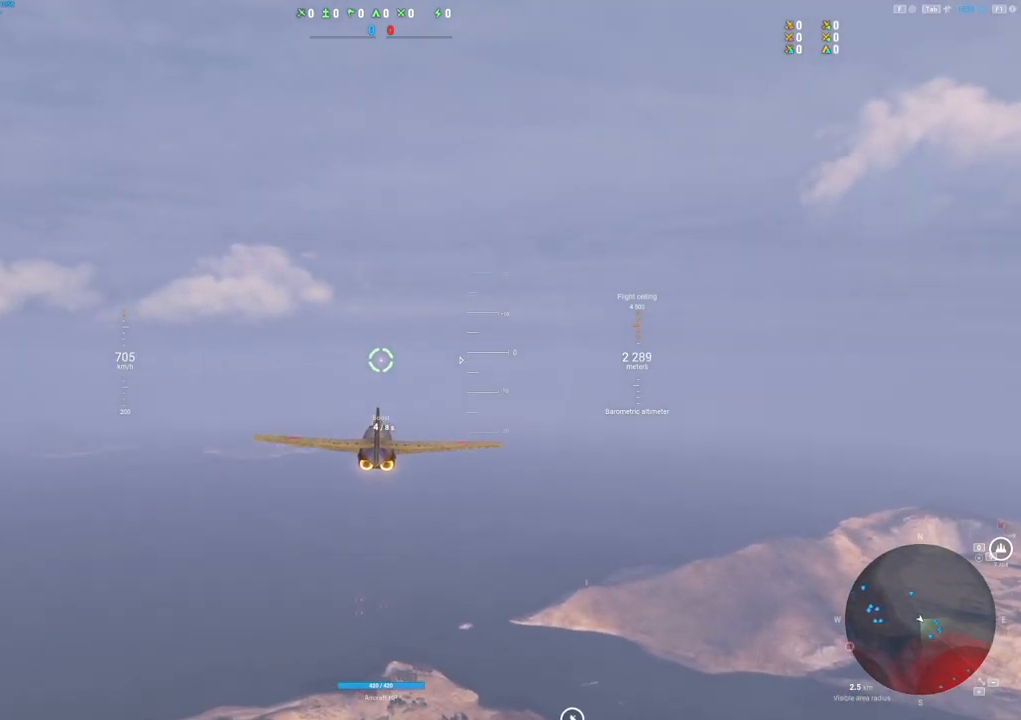
{"keys": [], "mouse": ["right"], "mouse_move": "right", "events": [[50, "mouse_right", "down"]]}
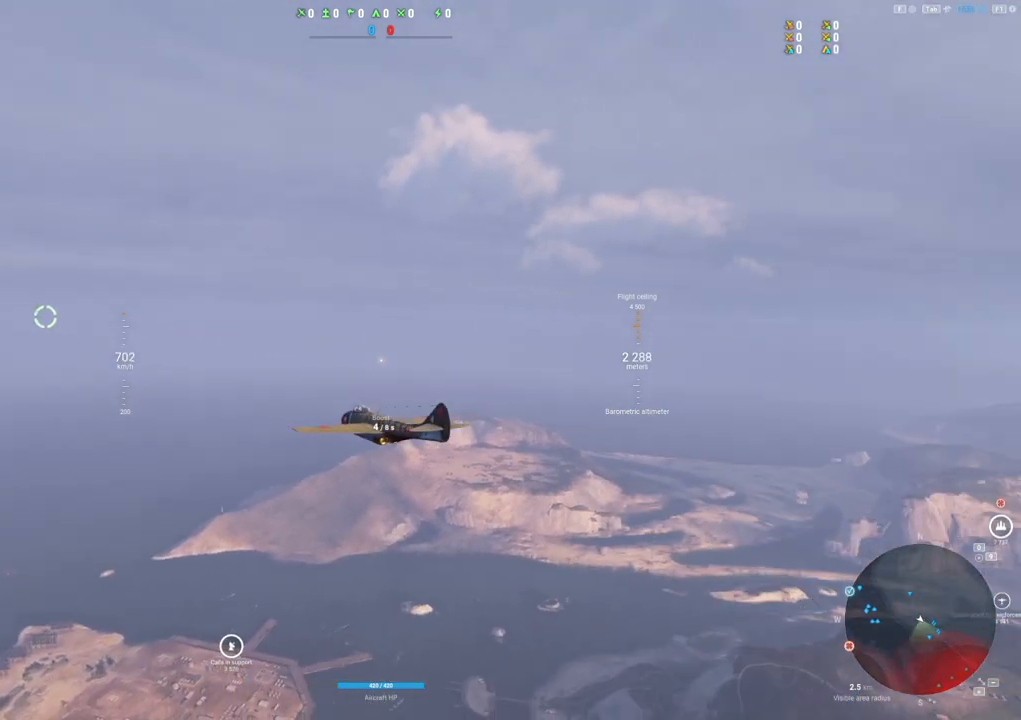
{"keys": ["tab"], "mouse": ["right"], "mouse_move": "still", "events": [[50, "tab", "down"]]}
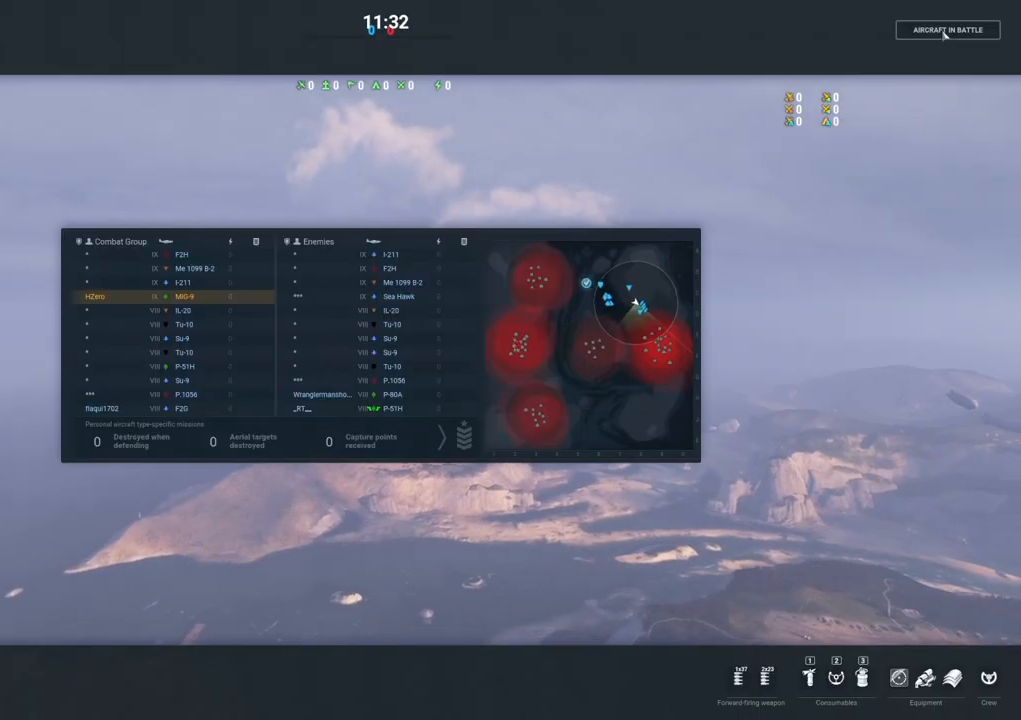
{"keys": ["tab"], "mouse": ["right"], "mouse_move": "still", "events": []}
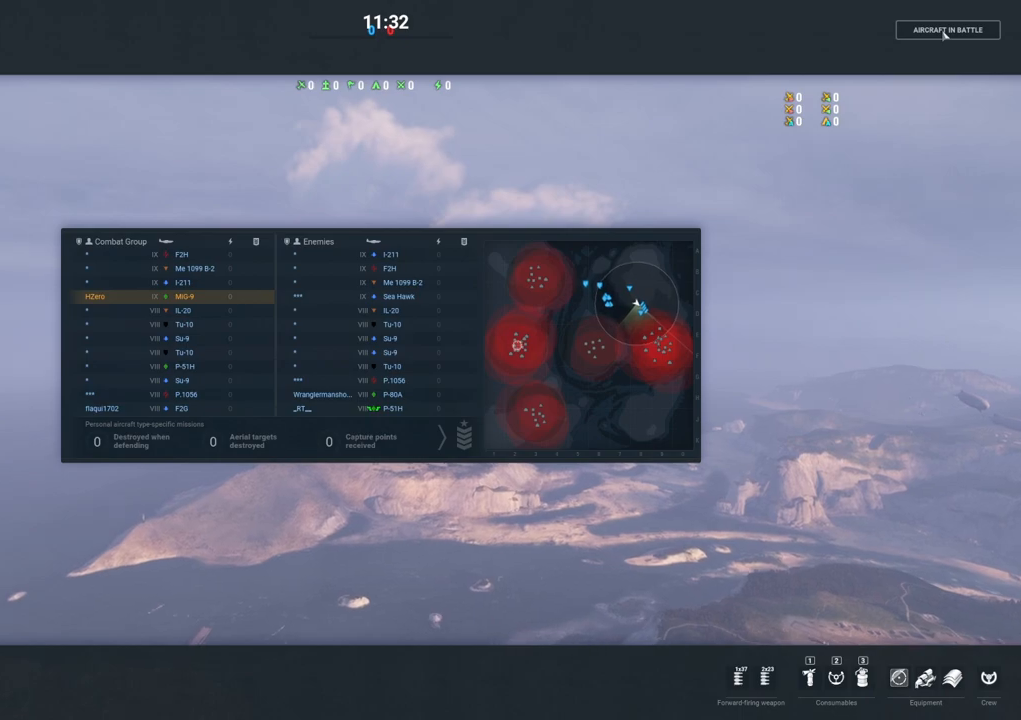
{"keys": ["tab"], "mouse": ["right"], "mouse_move": "still", "events": []}
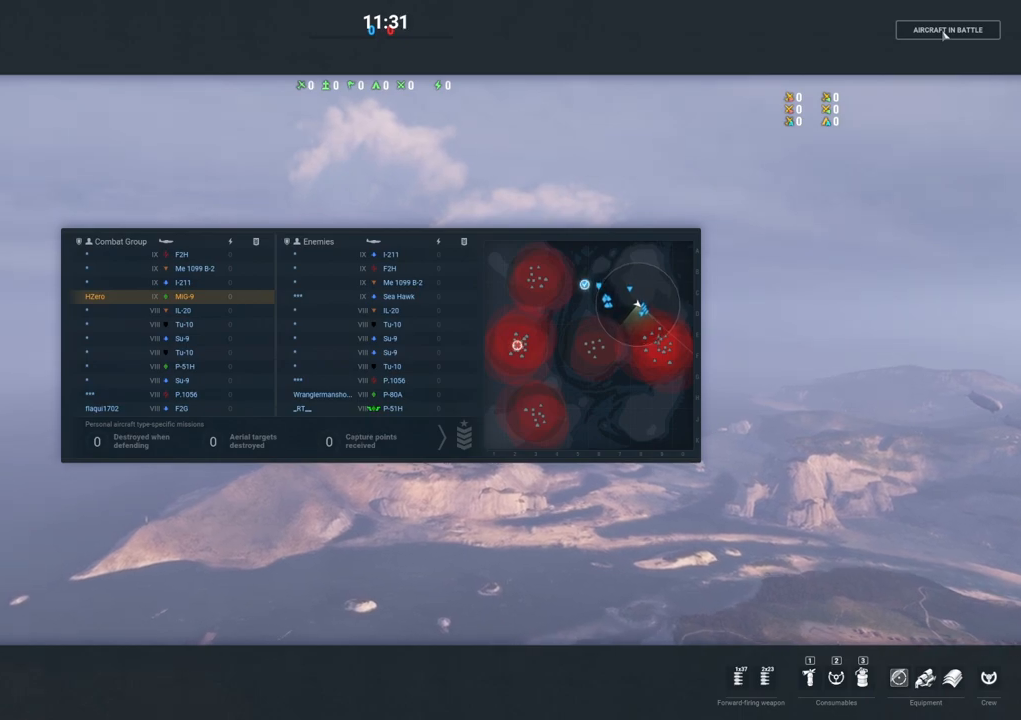
{"keys": [], "mouse": [], "mouse_move": "still", "events": [[200, "mouse_right", "up"], [250, "tab", "up"]]}
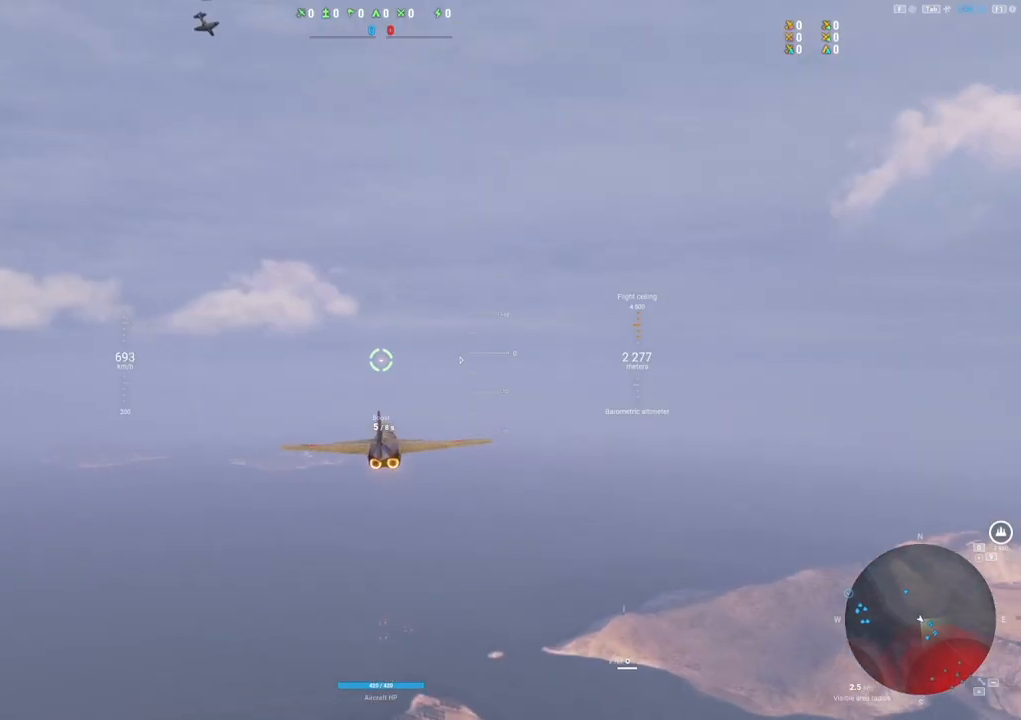
{"keys": [], "mouse": [], "mouse_move": "still", "events": []}
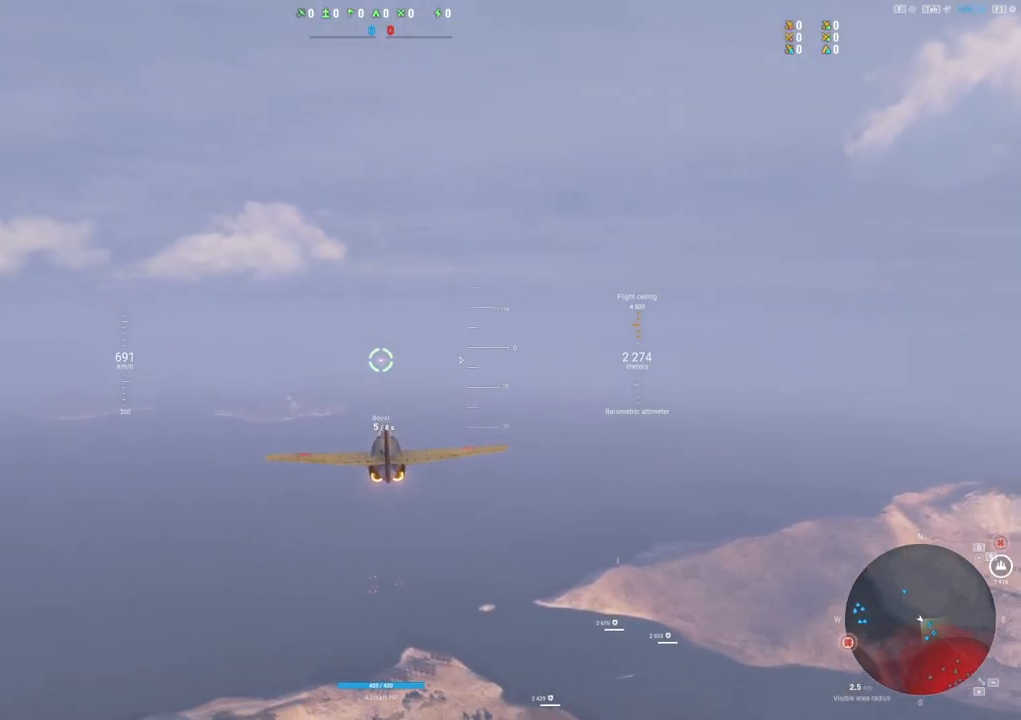
{"keys": ["shift"], "mouse": [], "mouse_move": "still", "events": [[83, "shift", "down"]]}
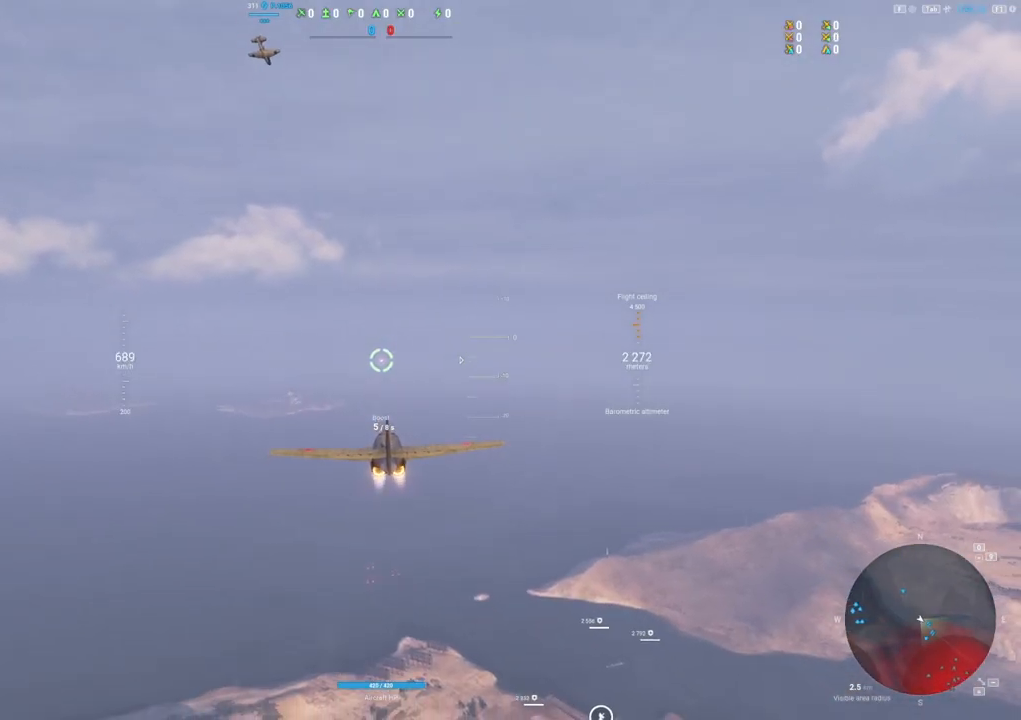
{"keys": ["shift"], "mouse": [], "mouse_move": "still", "events": []}
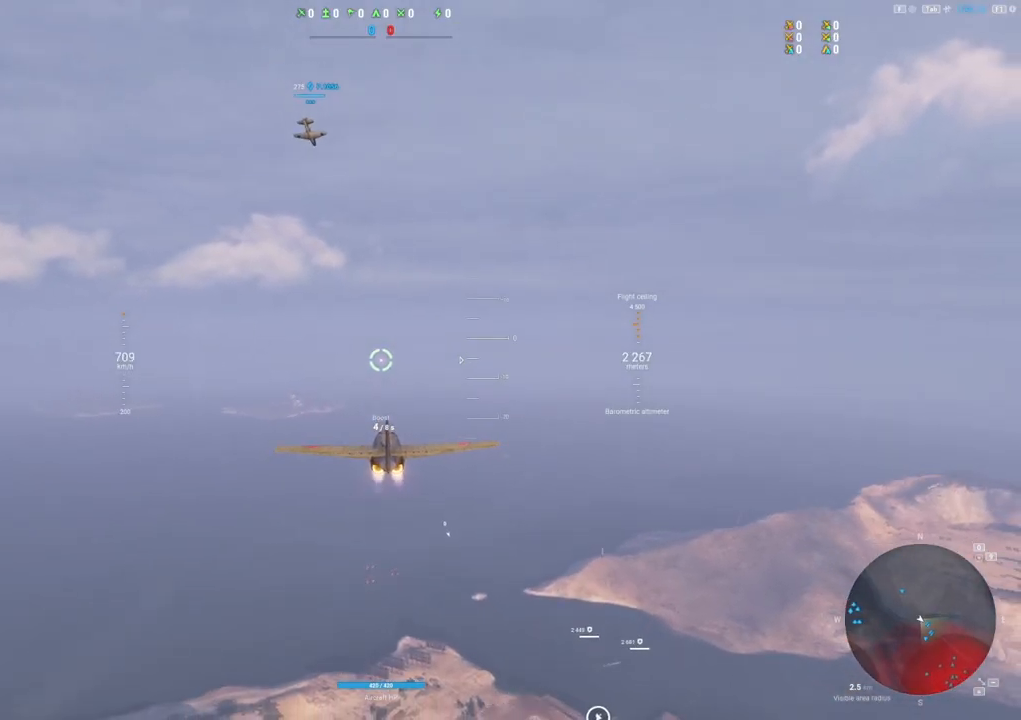
{"keys": ["shift"], "mouse": [], "mouse_move": "still", "events": []}
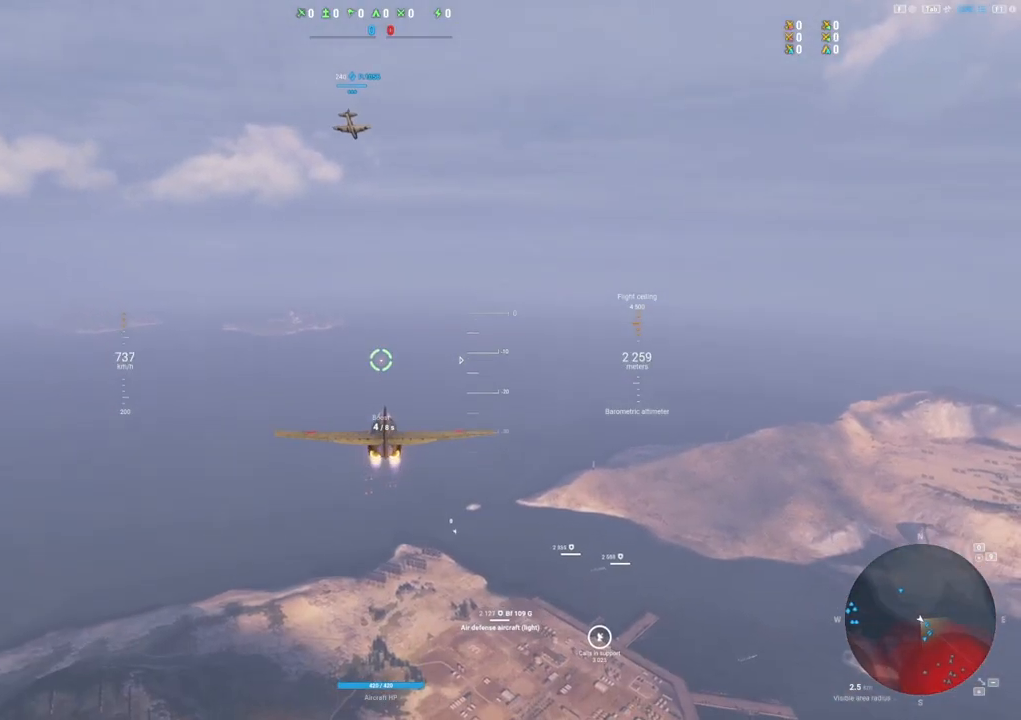
{"keys": [], "mouse": [], "mouse_move": "still", "events": [[233, "shift", "up"]]}
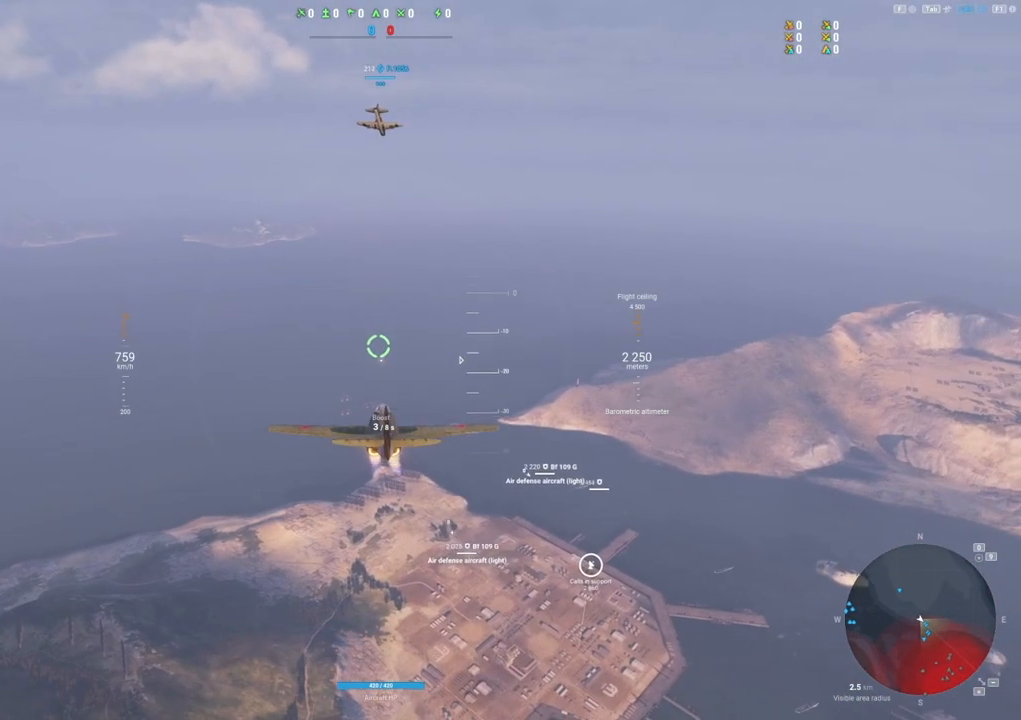
{"keys": [], "mouse": [], "mouse_move": "still", "events": []}
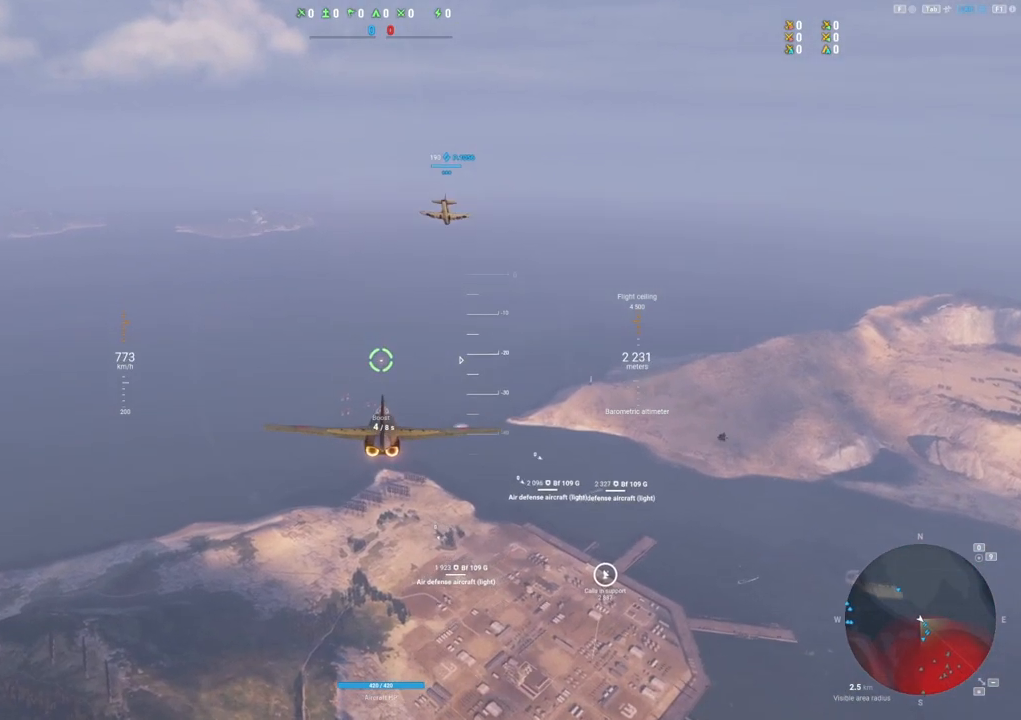
{"keys": [], "mouse": [], "mouse_move": "still", "events": []}
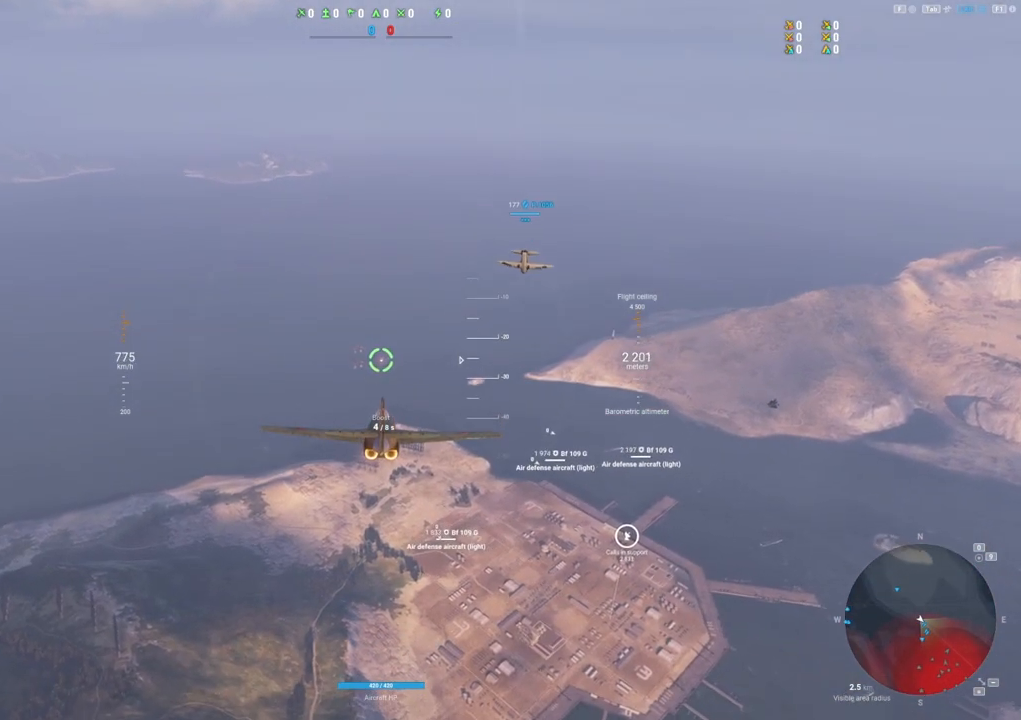
{"keys": ["d"], "mouse": [], "mouse_move": "down-right", "events": [[233, "d", "down"]]}
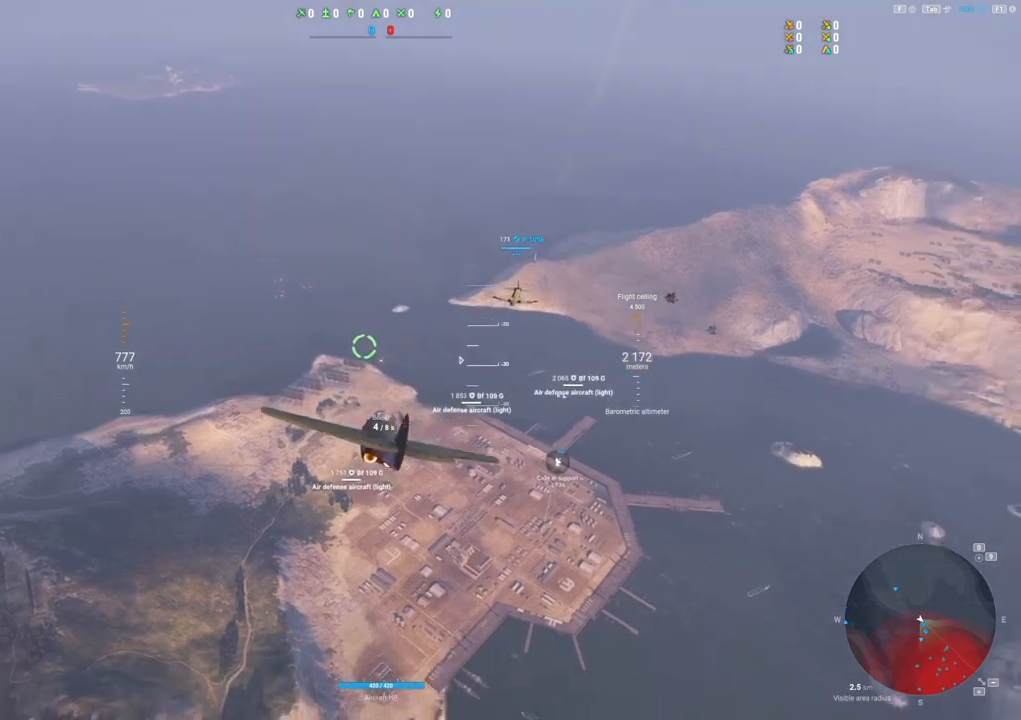
{"keys": [], "mouse": [], "mouse_move": "still", "events": [[333, "d", "up"]]}
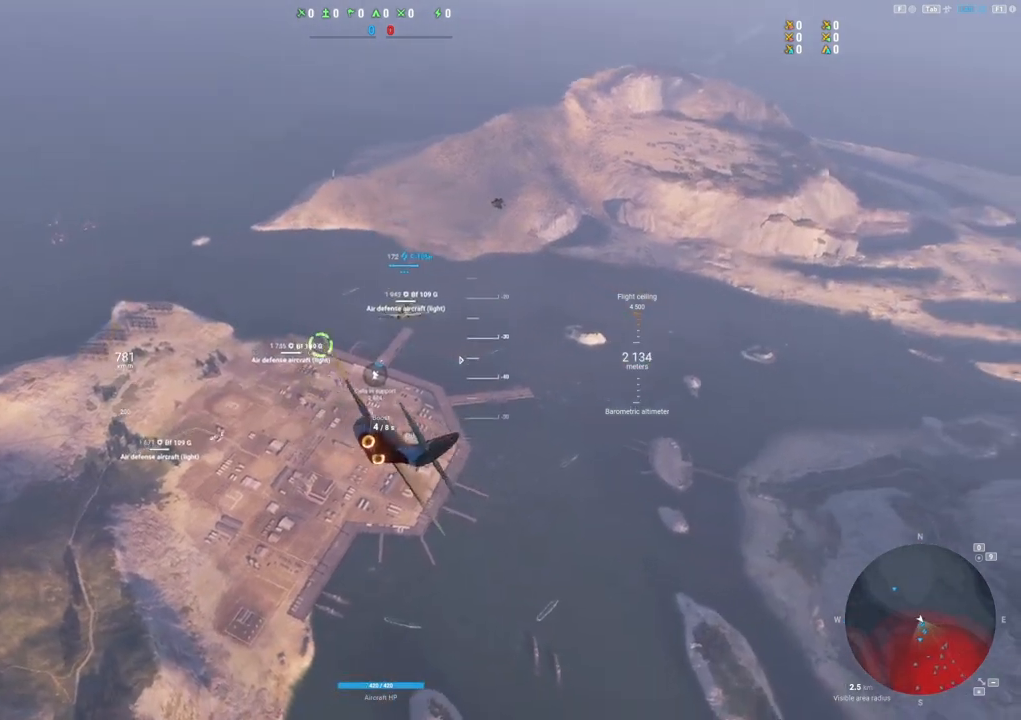
{"keys": [], "mouse": [], "mouse_move": "still", "events": []}
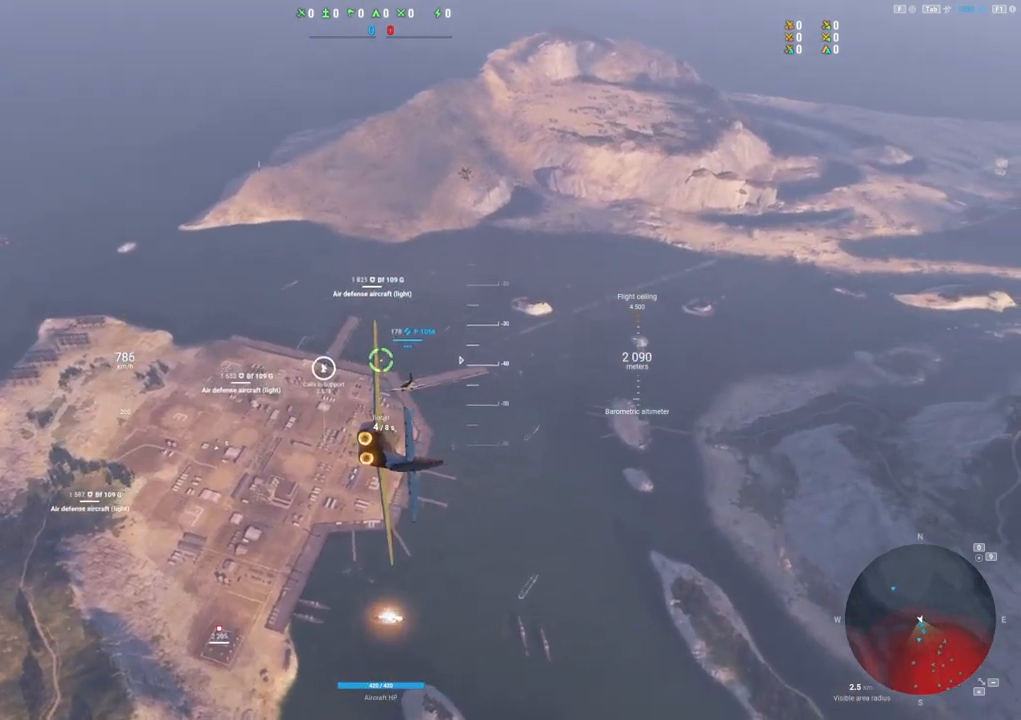
{"keys": ["a"], "mouse": [], "mouse_move": "still", "events": [[133, "a", "down"]]}
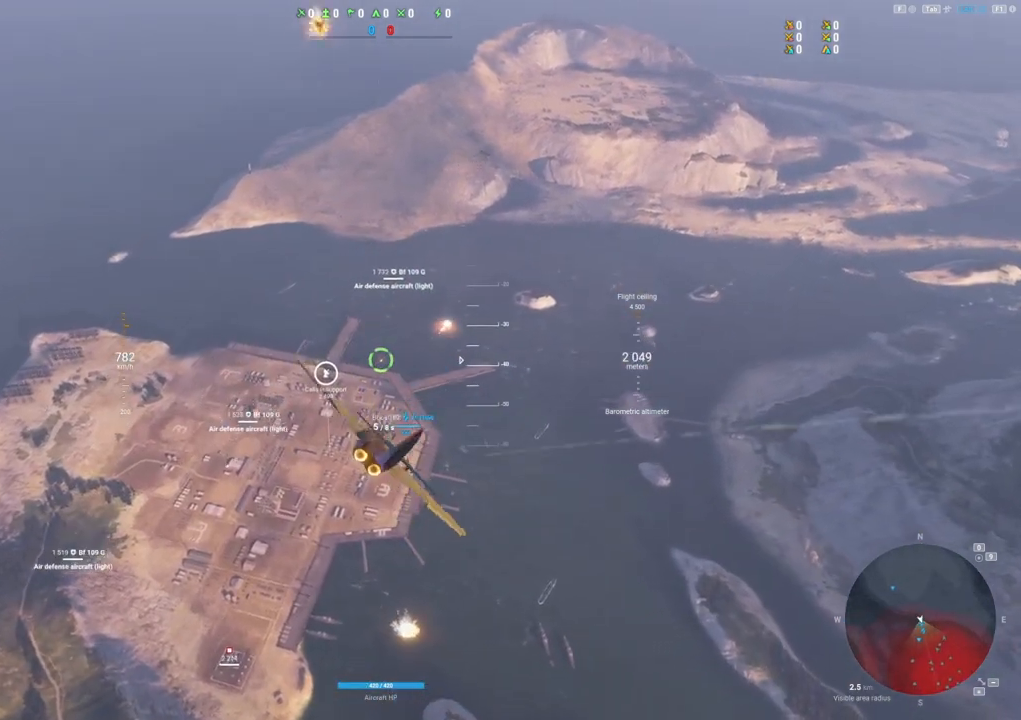
{"keys": [], "mouse": [], "mouse_move": "up", "events": [[483, "a", "up"]]}
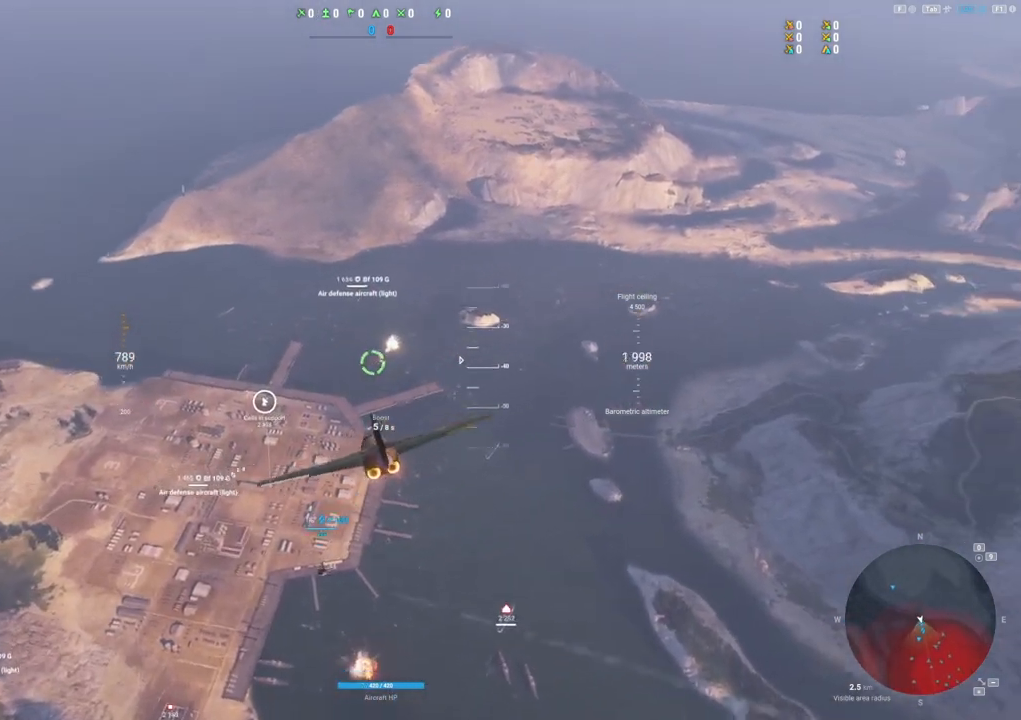
{"keys": [], "mouse": [], "mouse_move": "left", "events": []}
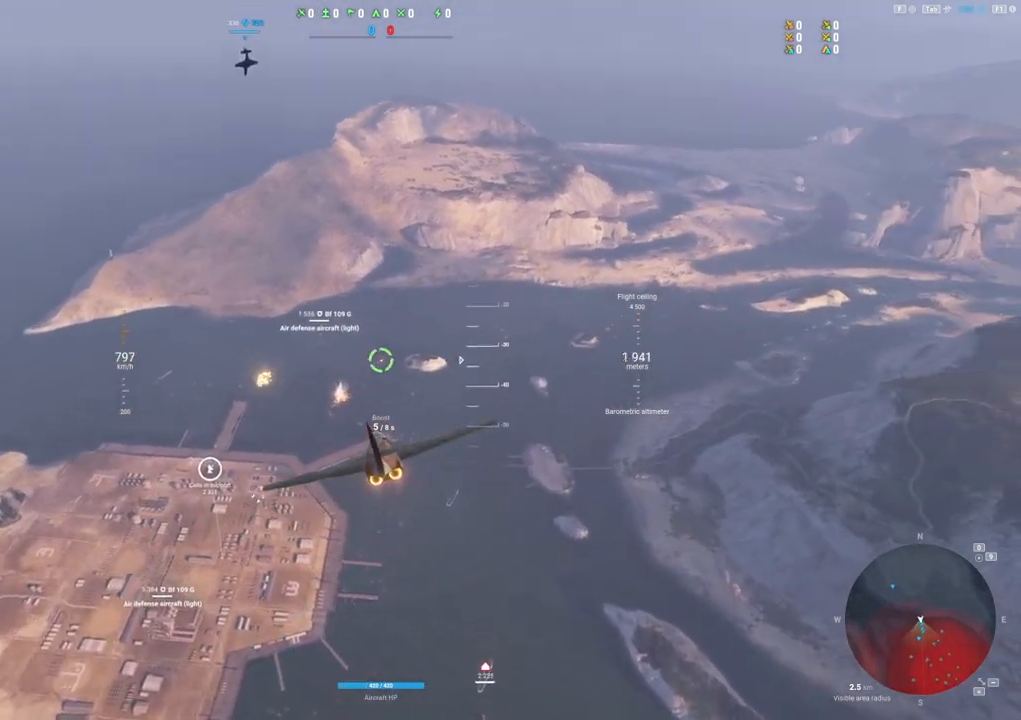
{"keys": [], "mouse": [], "mouse_move": "still", "events": []}
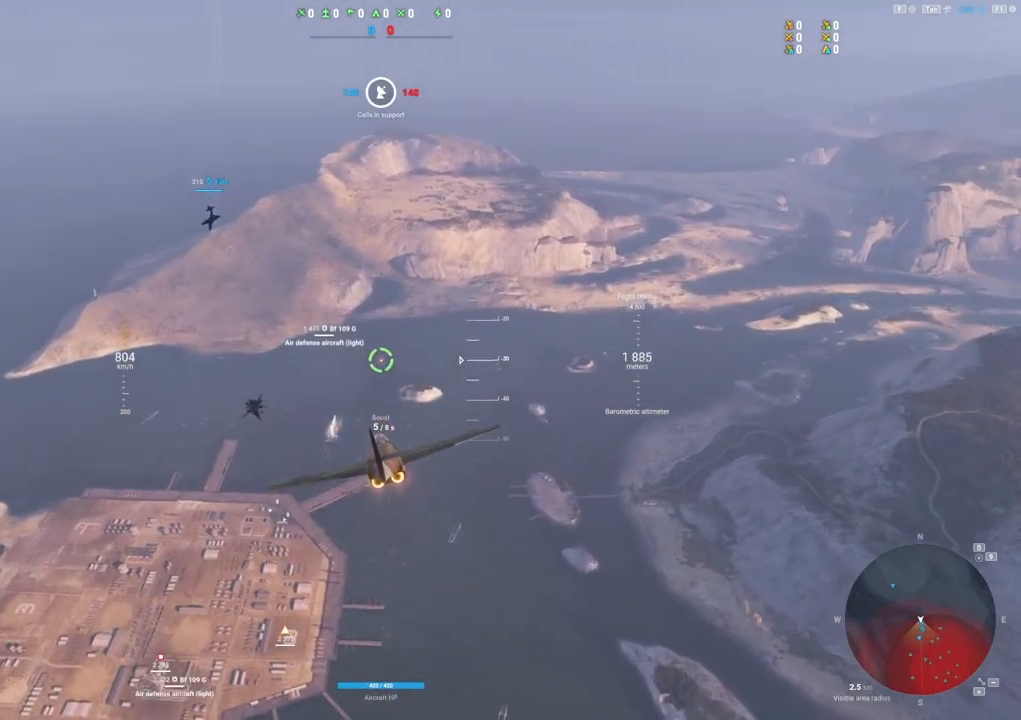
{"keys": [], "mouse": [], "mouse_move": "still", "events": [[100, "shift", "down"], [433, "shift", "up"]]}
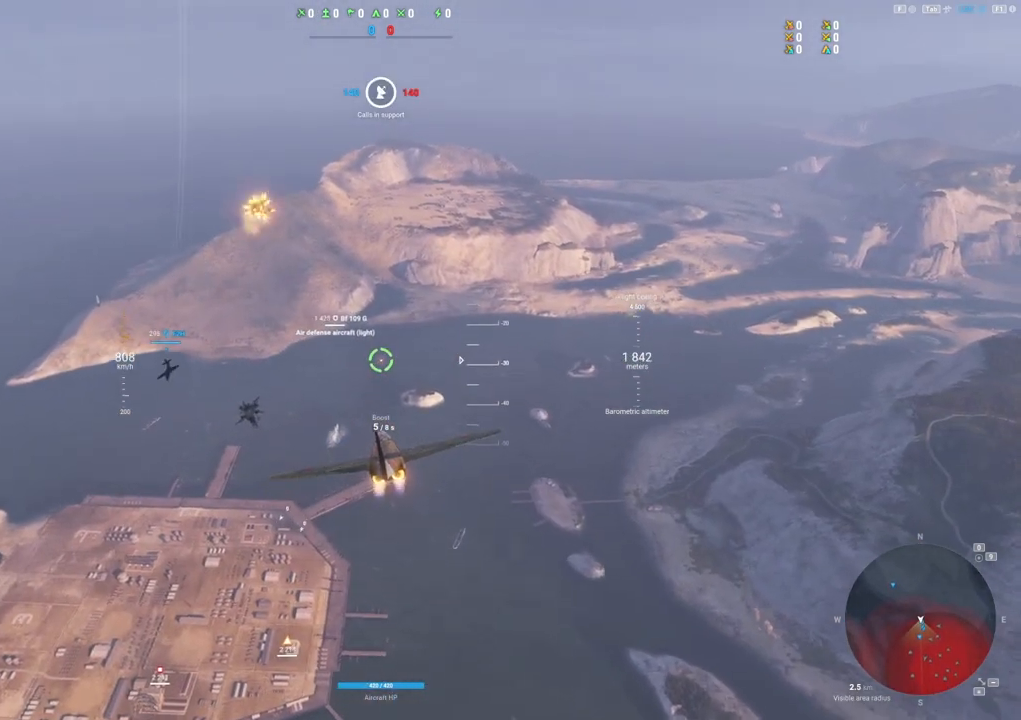
{"keys": [], "mouse": [], "mouse_move": "up", "events": []}
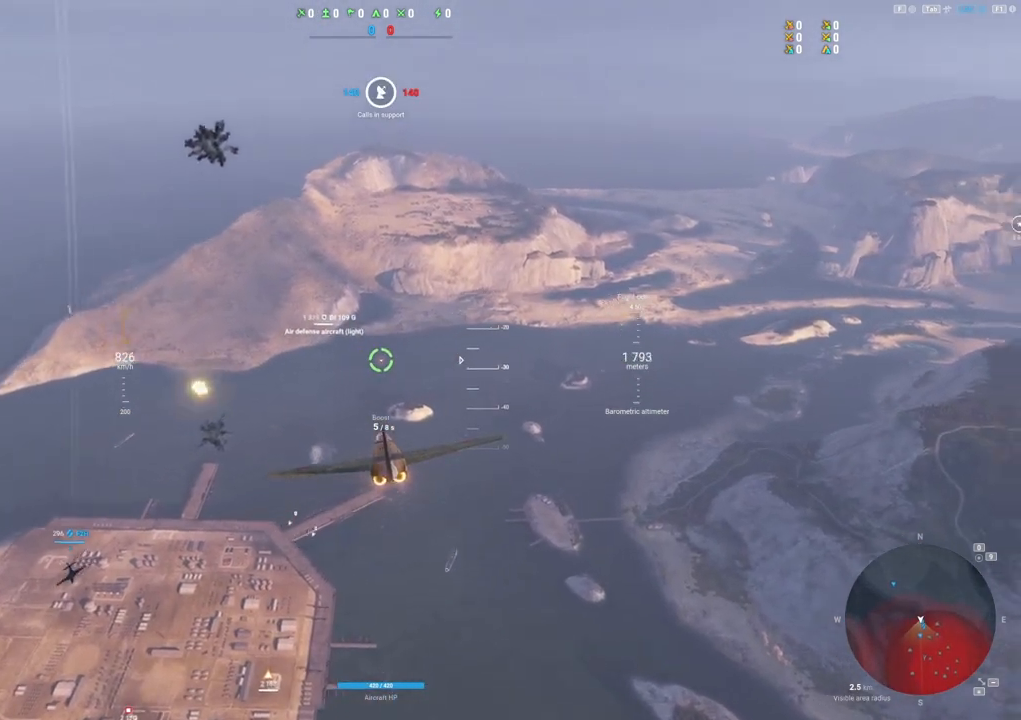
{"keys": ["a"], "mouse": [], "mouse_move": "still", "events": [[333, "a", "down"]]}
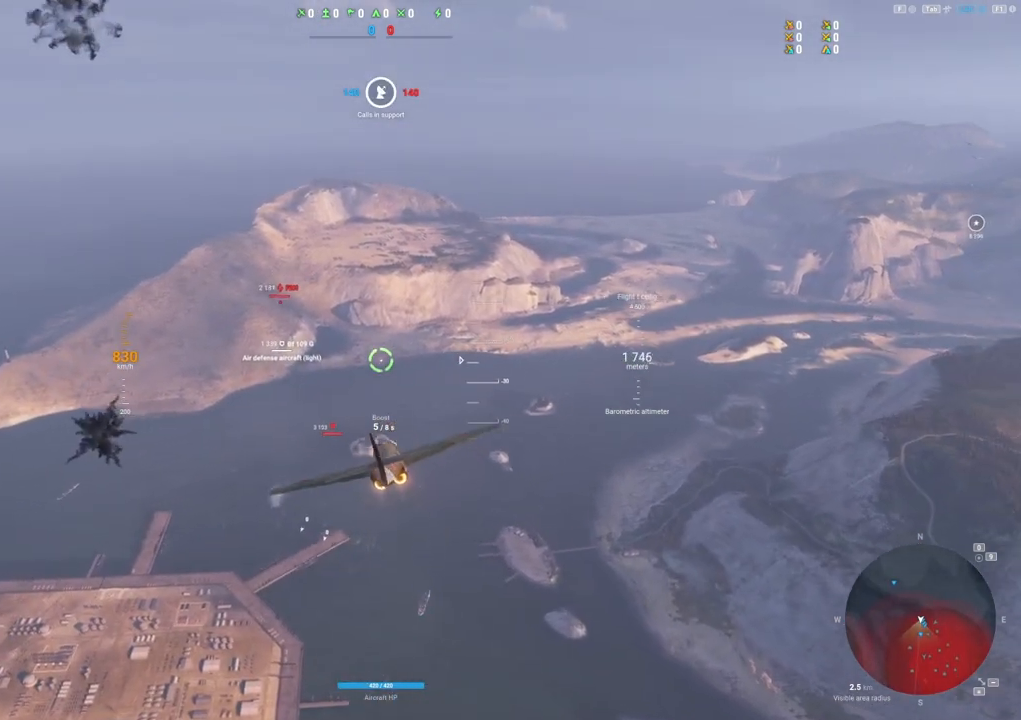
{"keys": [], "mouse": [], "mouse_move": "still", "events": [[300, "a", "up"]]}
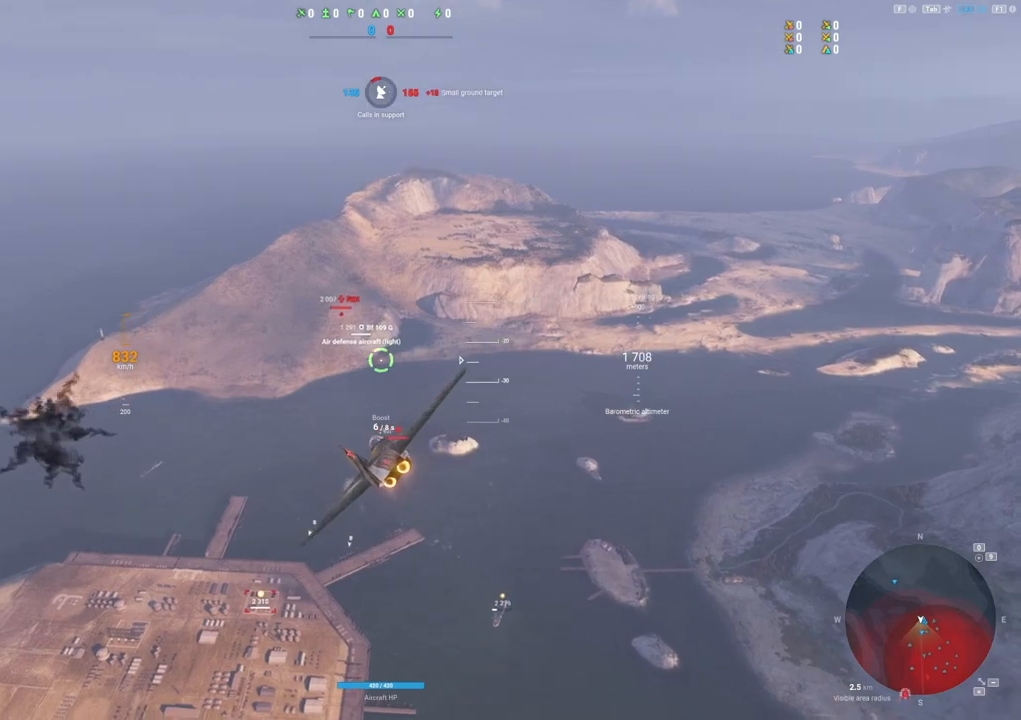
{"keys": [], "mouse": [], "mouse_move": "down", "events": []}